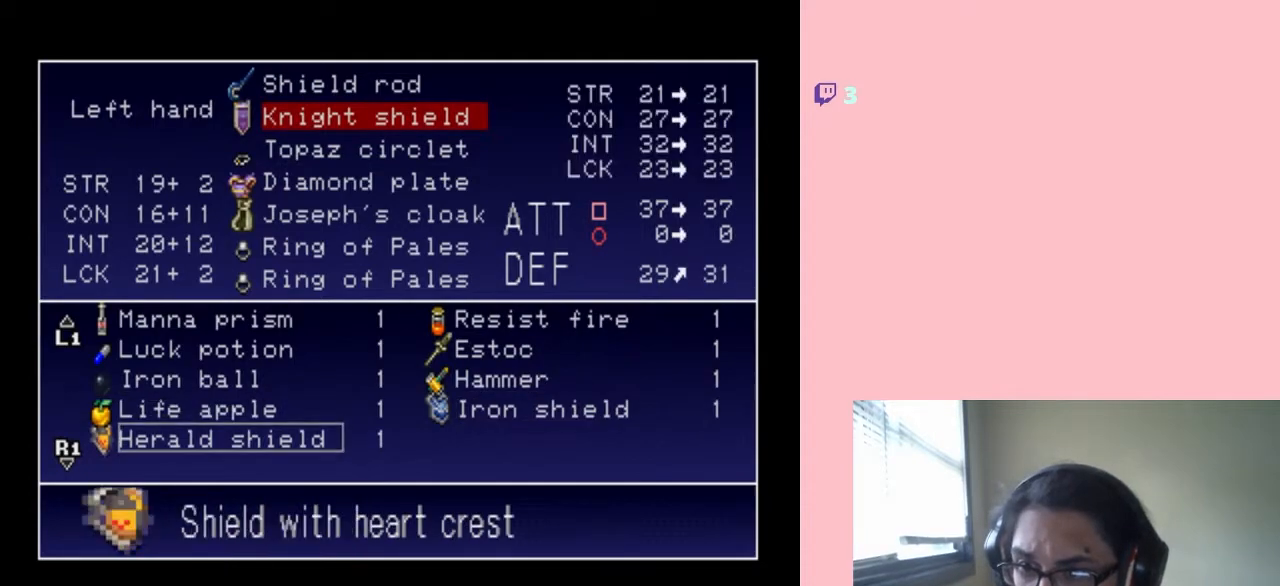
Gameplay with a controller (Nintendo layout); each line is a JSON object with the inputs held at the frame after it. "events" lists button and stick changes between this image and that frame as [ms after this image, input, new state], when the widget could be followed in between. Not read: L2 L3 R2 R3.
{"buttons": [], "left_stick": "center", "right_stick": "center", "events": []}
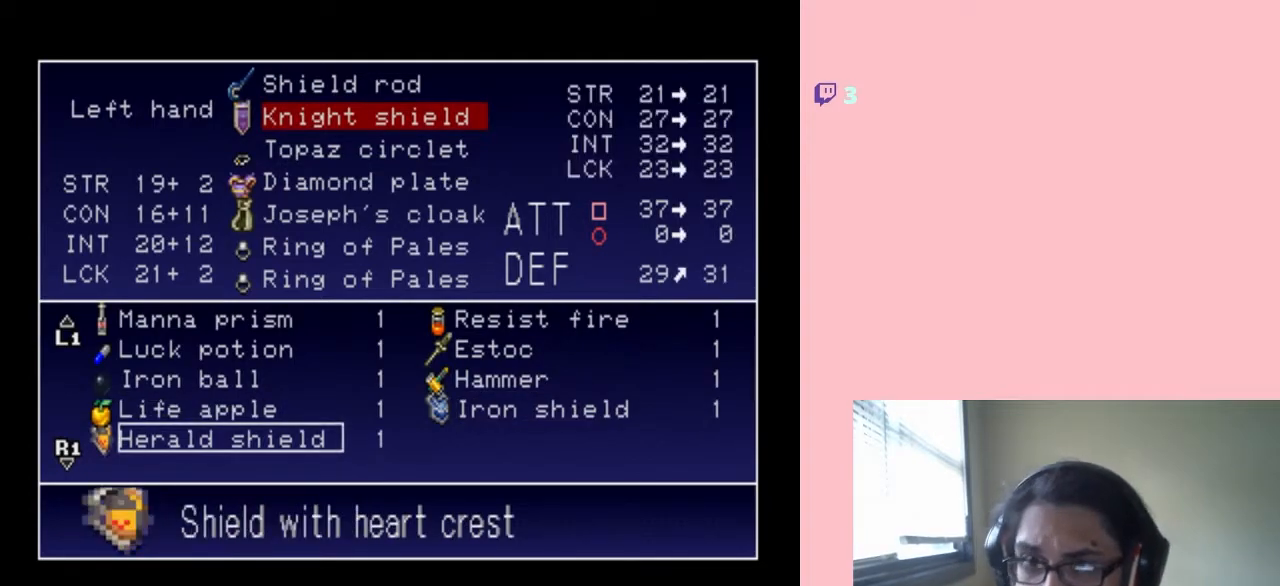
{"buttons": [], "left_stick": "center", "right_stick": "center", "events": []}
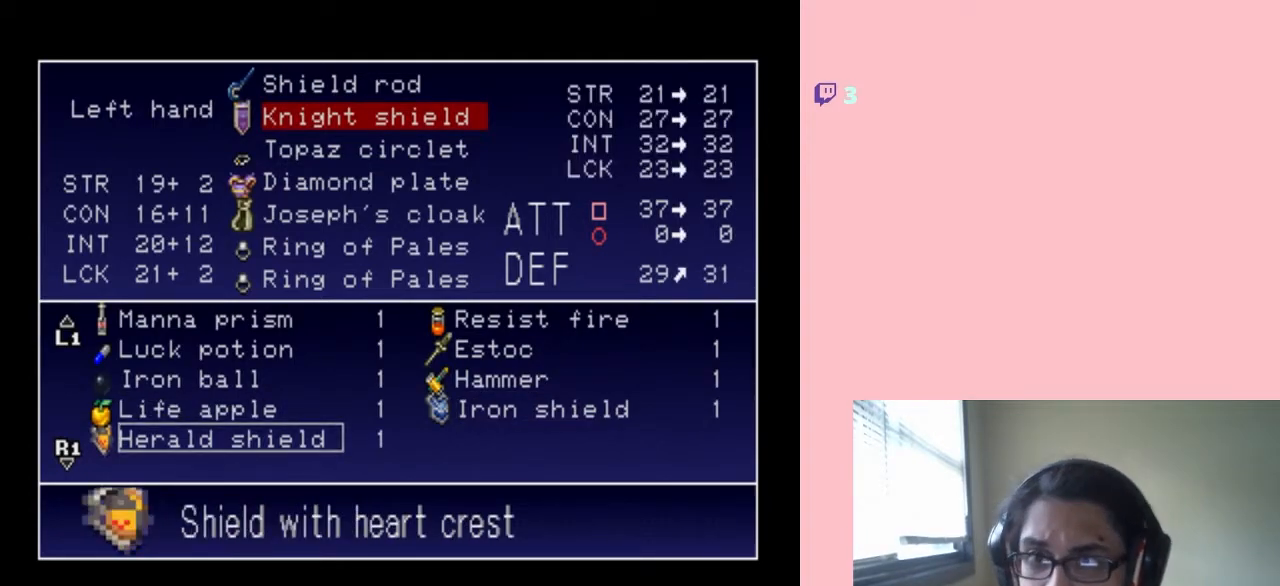
{"buttons": [], "left_stick": "center", "right_stick": "center", "events": []}
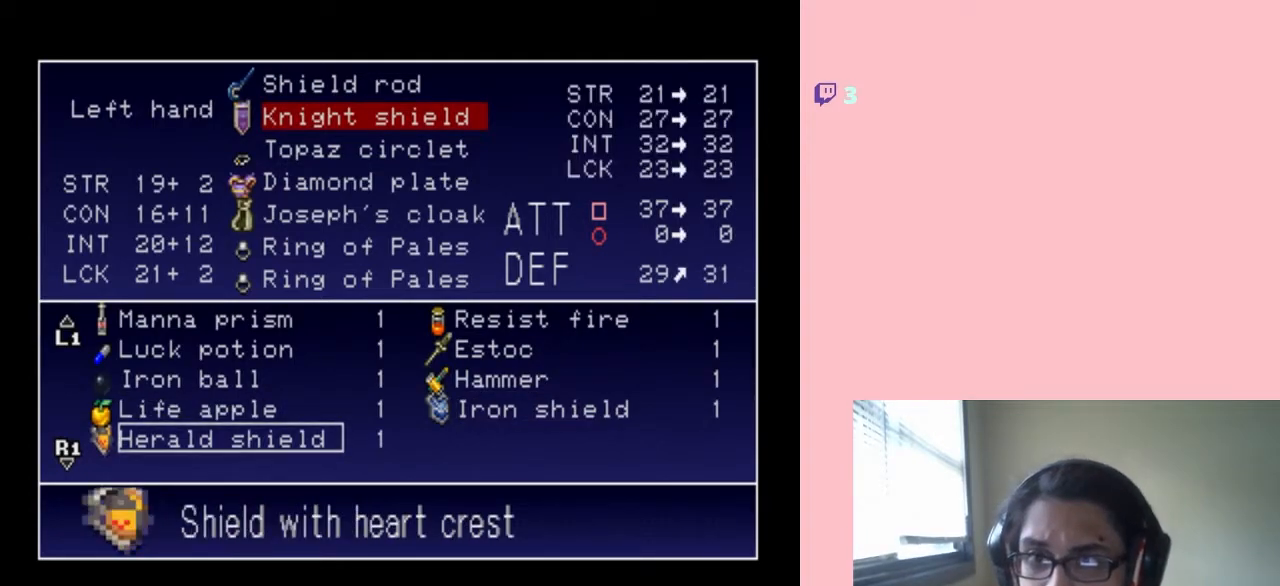
{"buttons": [], "left_stick": "center", "right_stick": "center", "events": []}
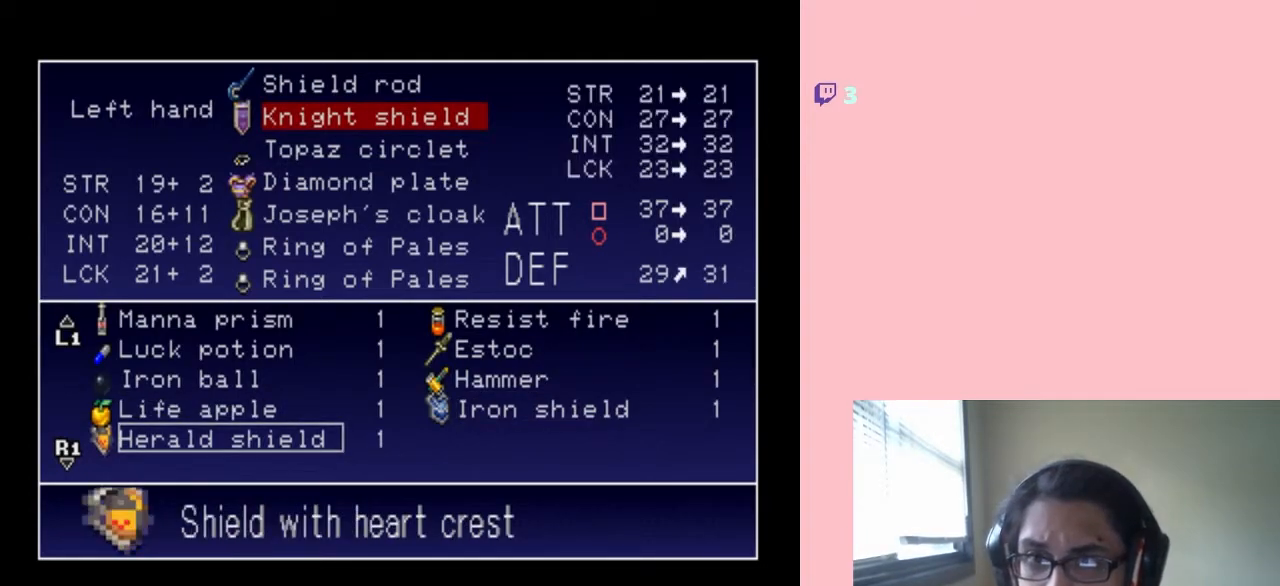
{"buttons": [], "left_stick": "center", "right_stick": "center", "events": [[300, "B", "down"], [433, "B", "up"]]}
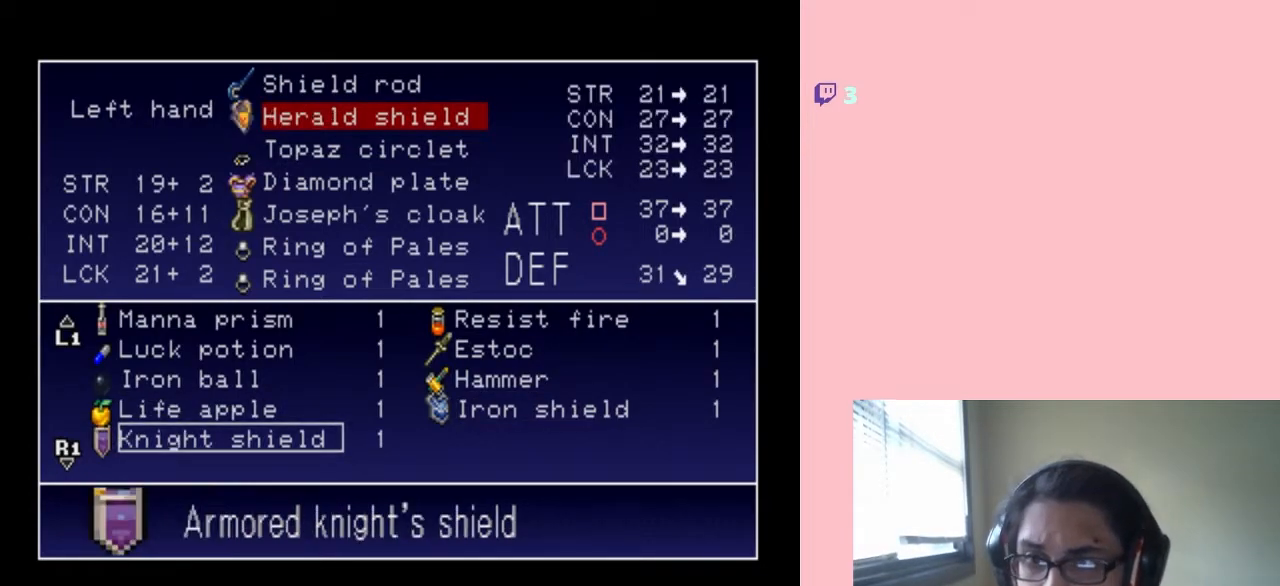
{"buttons": [], "left_stick": "center", "right_stick": "center", "events": [[217, "START", "down"], [500, "START", "up"]]}
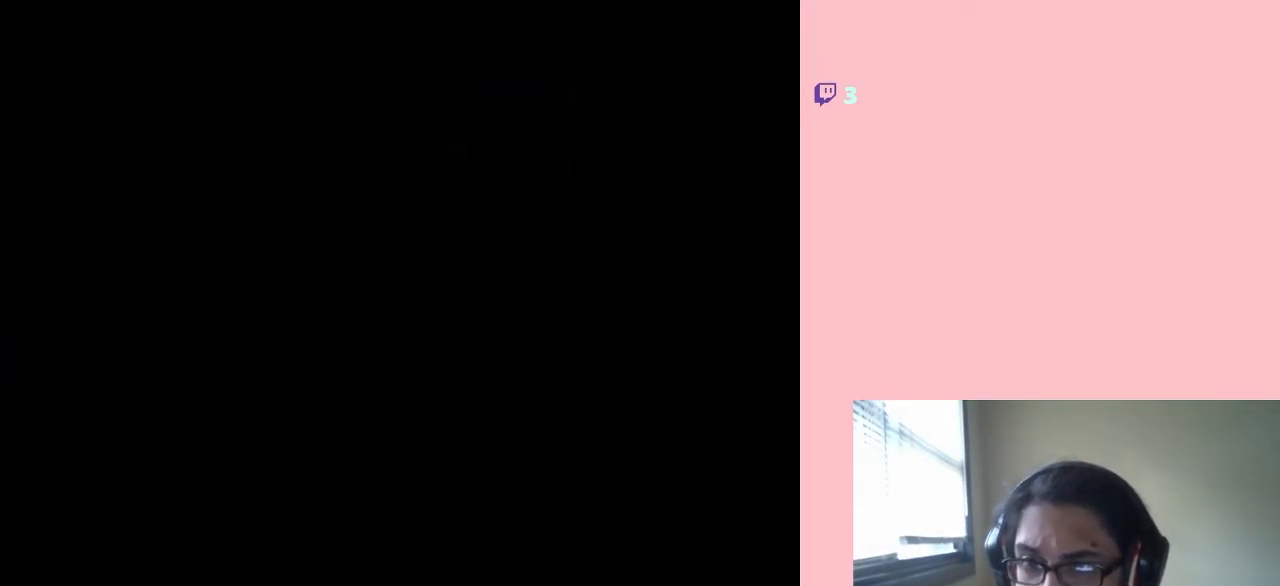
{"buttons": [], "left_stick": "center", "right_stick": "center", "events": [[33, "START", "down"], [67, "START", "up"]]}
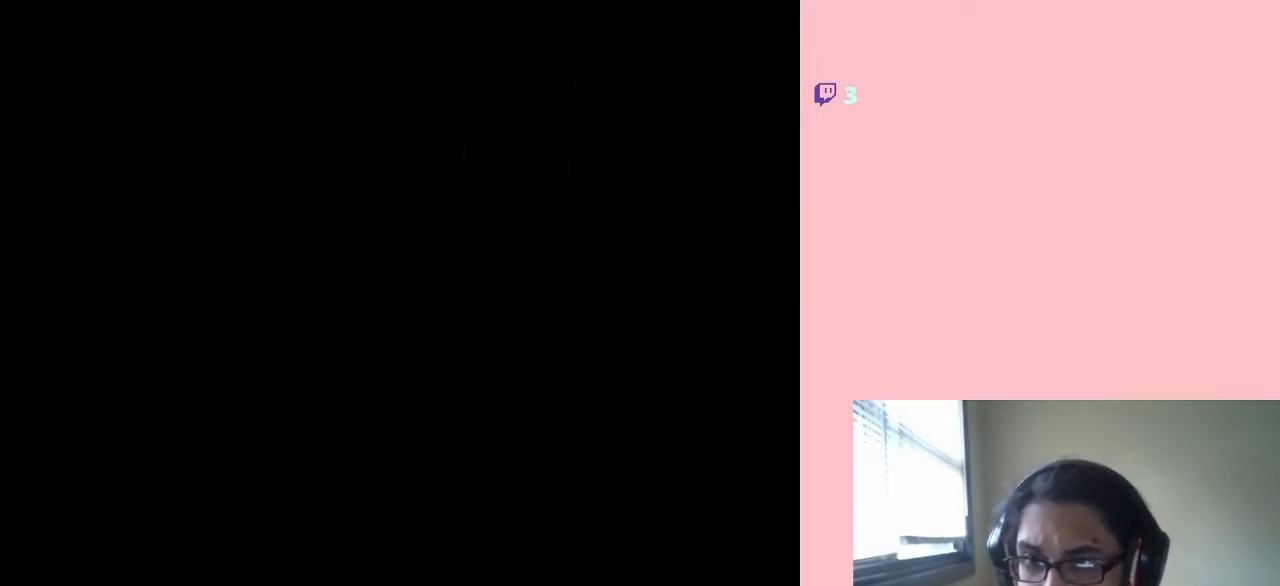
{"buttons": [], "left_stick": "center", "right_stick": "center", "events": []}
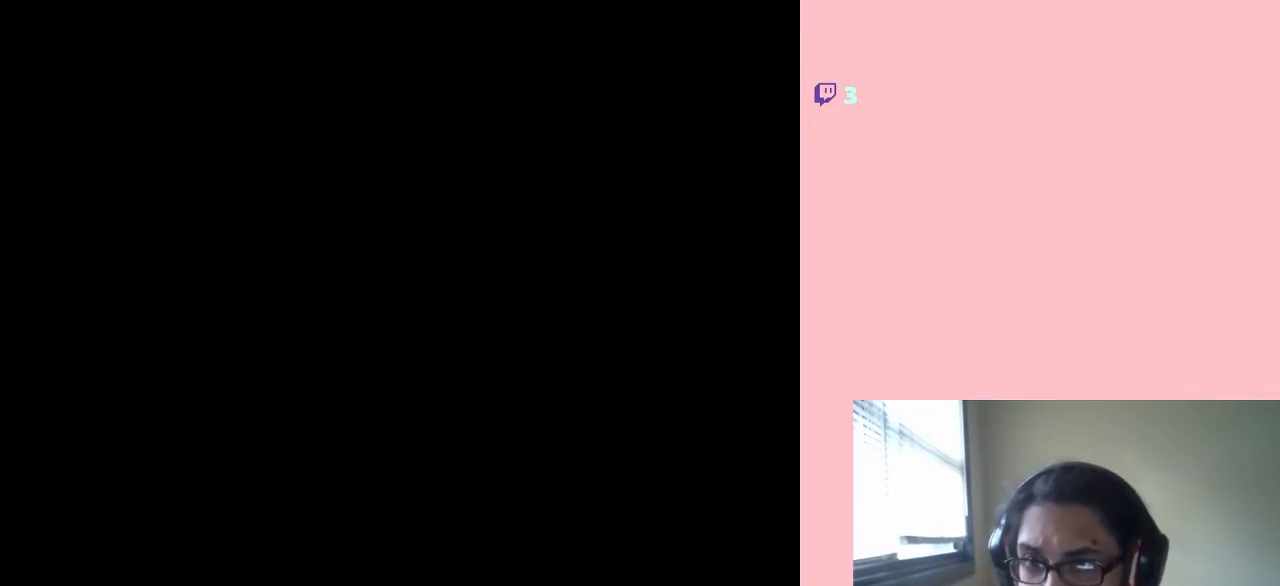
{"buttons": [], "left_stick": "center", "right_stick": "center", "events": []}
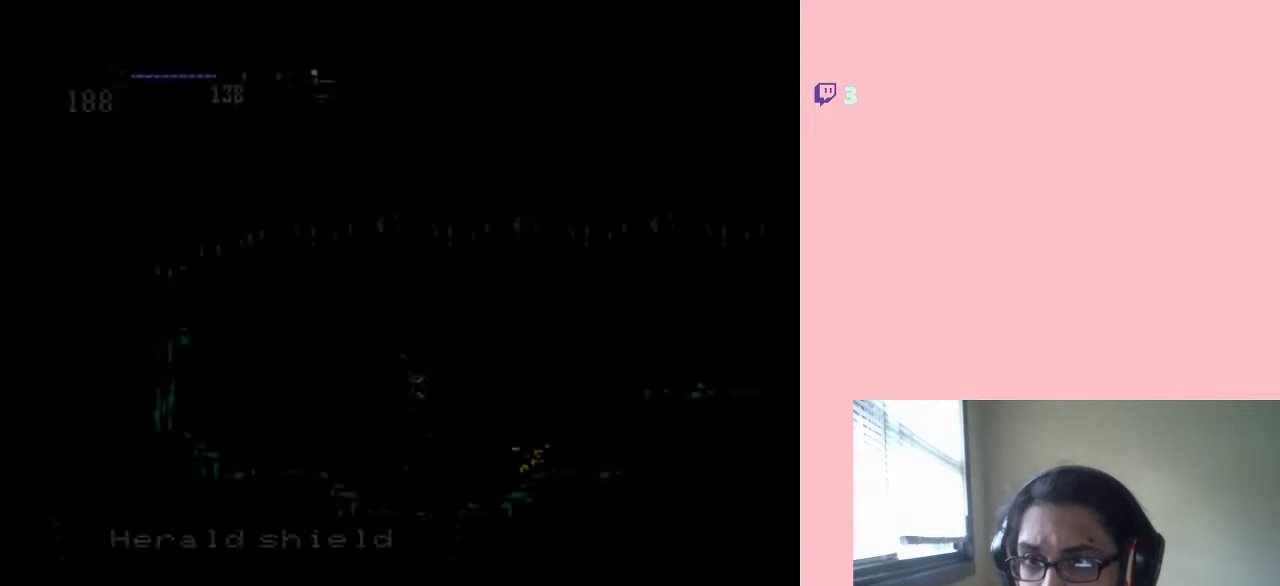
{"buttons": [], "left_stick": "center", "right_stick": "center", "events": []}
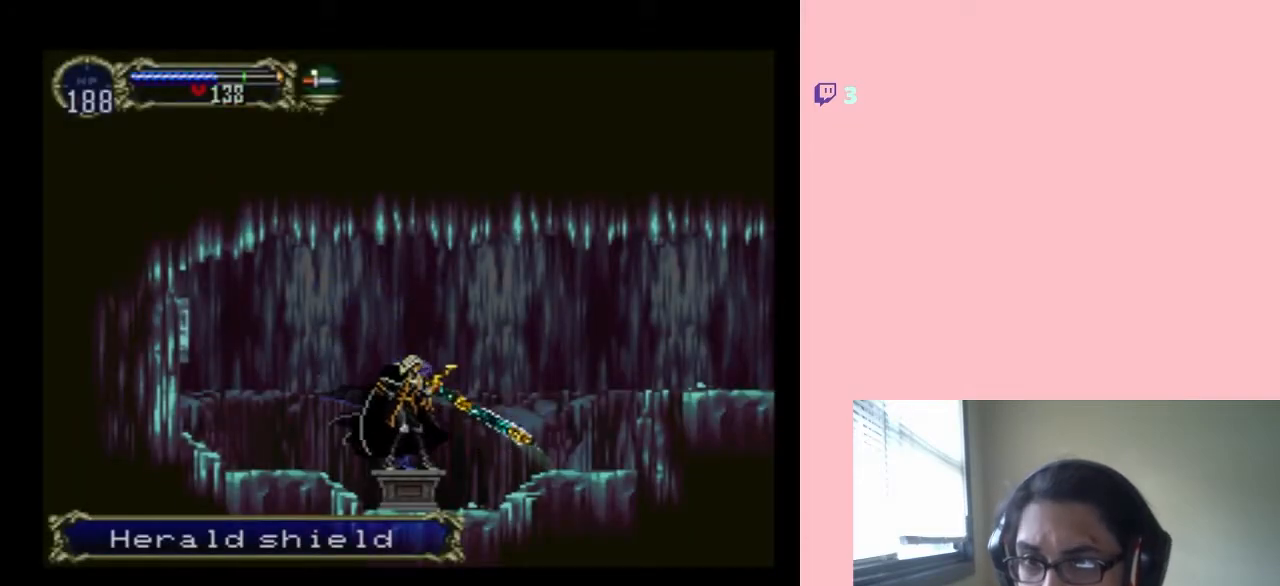
{"buttons": ["A", "Y"], "left_stick": "center", "right_stick": "center", "events": [[400, "A", "down"], [400, "Y", "down"]]}
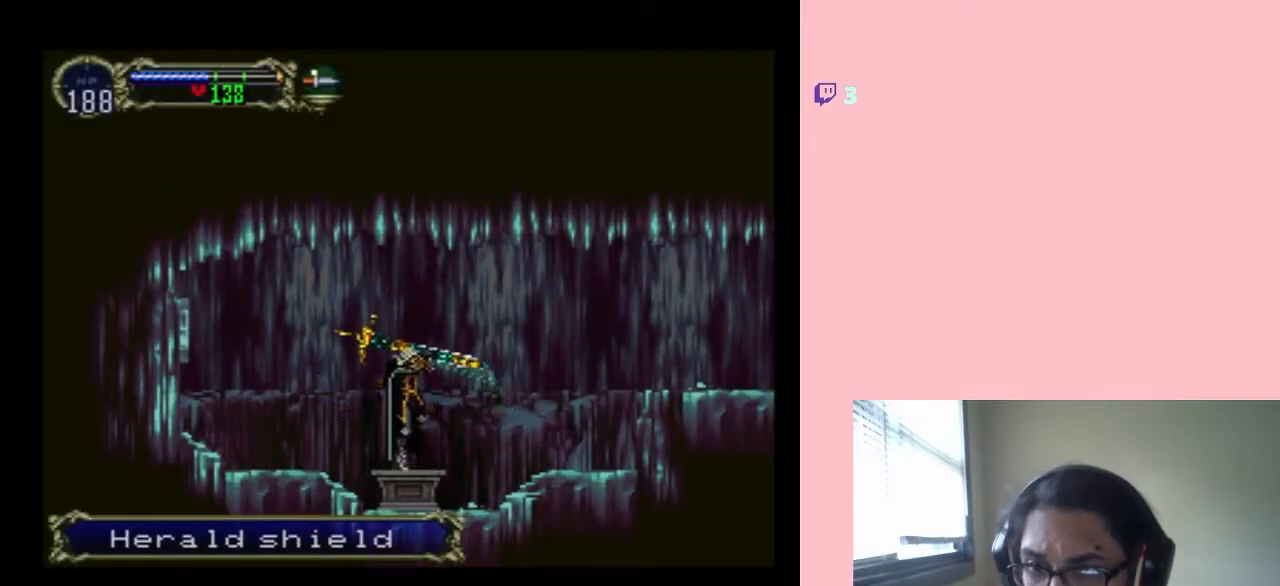
{"buttons": [], "left_stick": "center", "right_stick": "center", "events": [[150, "A", "up"], [150, "Y", "up"]]}
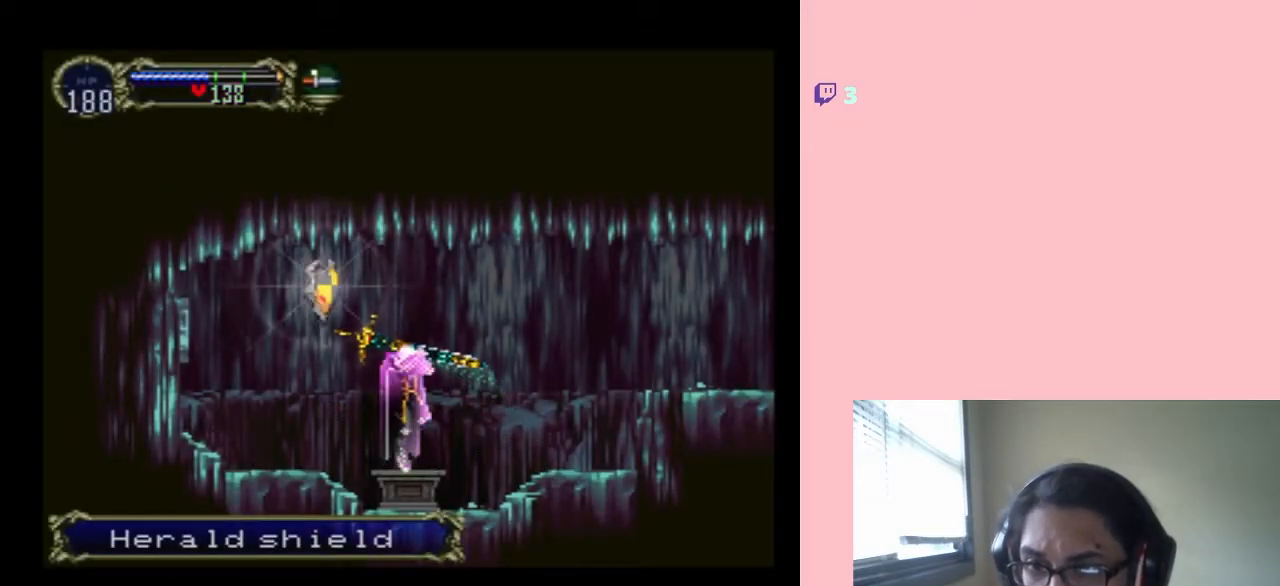
{"buttons": [], "left_stick": "center", "right_stick": "center", "events": []}
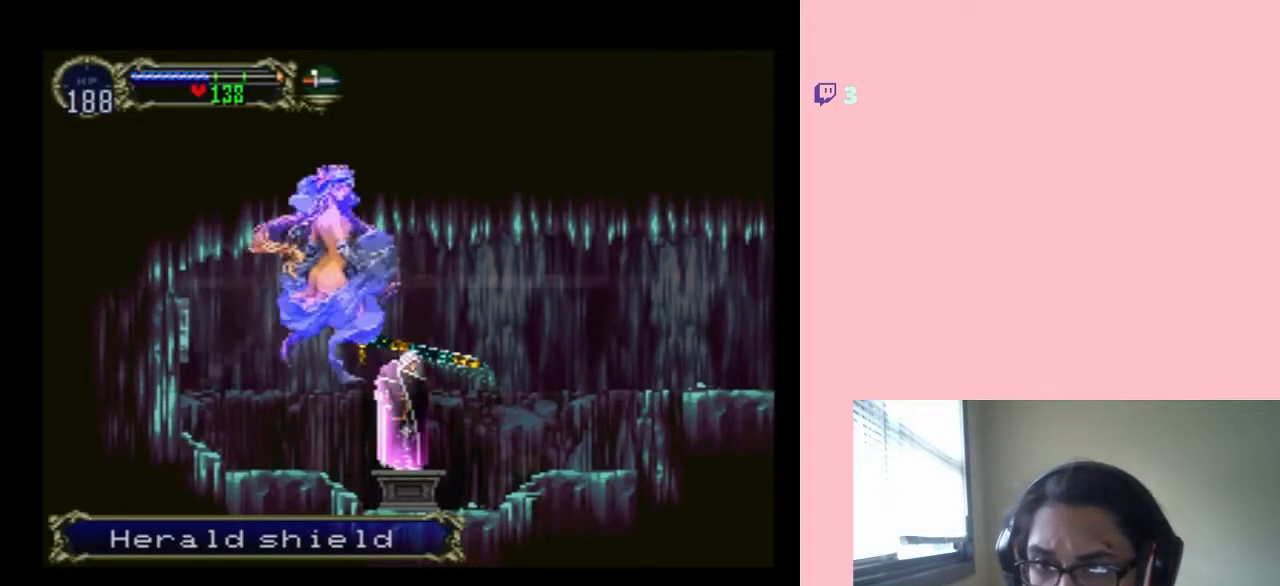
{"buttons": ["DPAD_DOWN"], "left_stick": "center", "right_stick": "center", "events": [[50, "DPAD_LEFT", "down"], [283, "DPAD_DOWN", "down"], [367, "DPAD_LEFT", "up"]]}
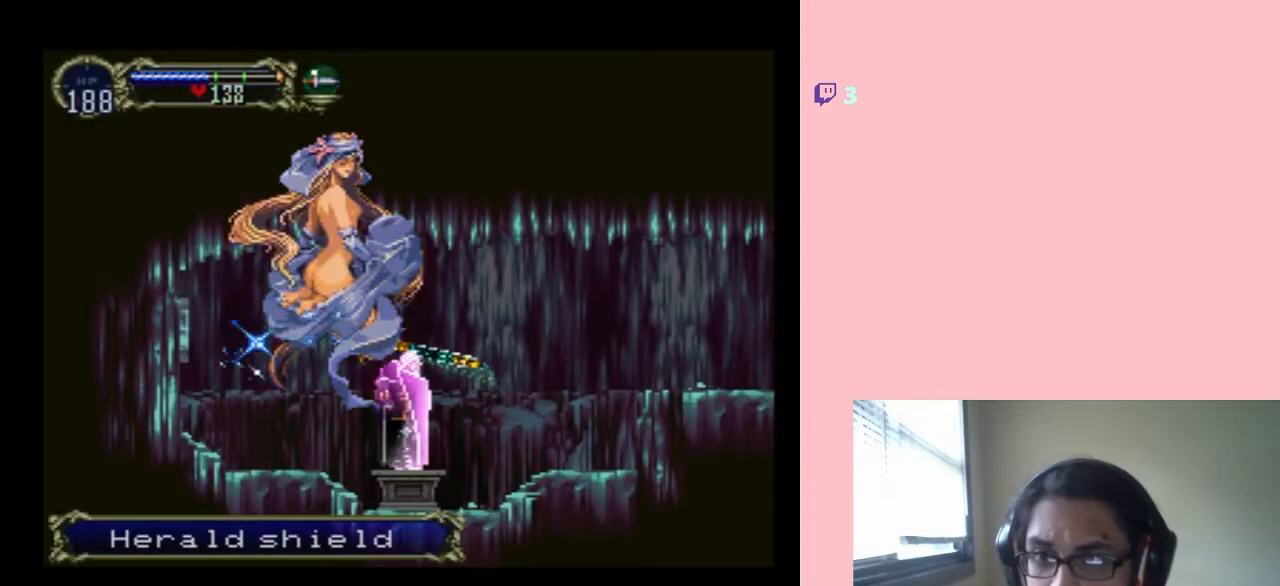
{"buttons": ["DPAD_DOWN"], "left_stick": "center", "right_stick": "center", "events": []}
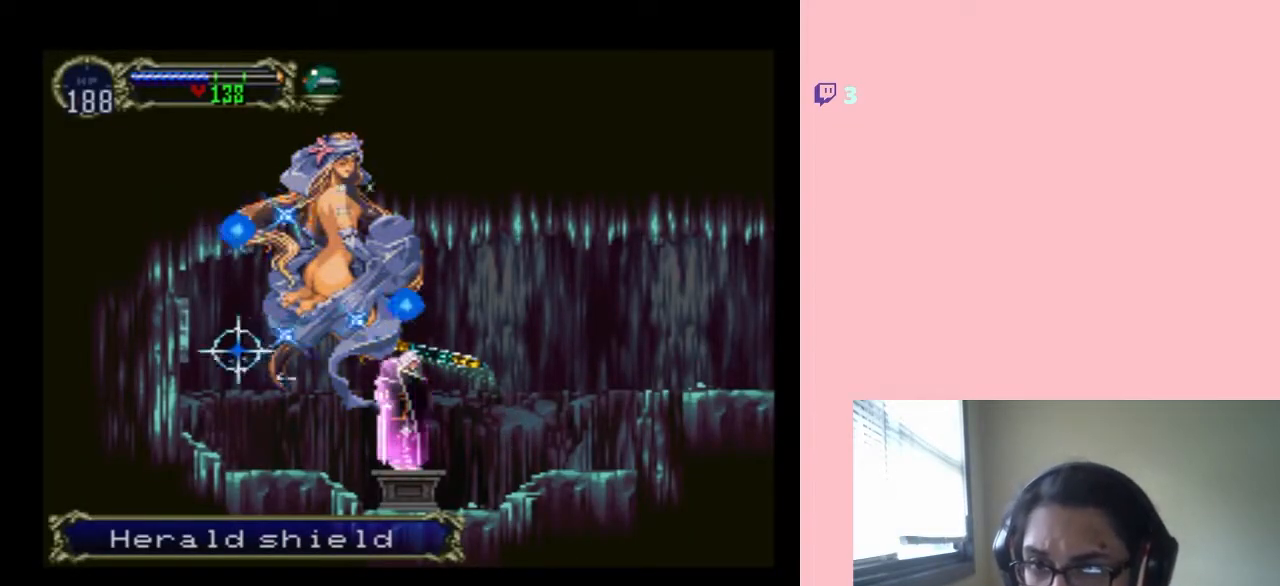
{"buttons": ["DPAD_DOWN"], "left_stick": "center", "right_stick": "center", "events": []}
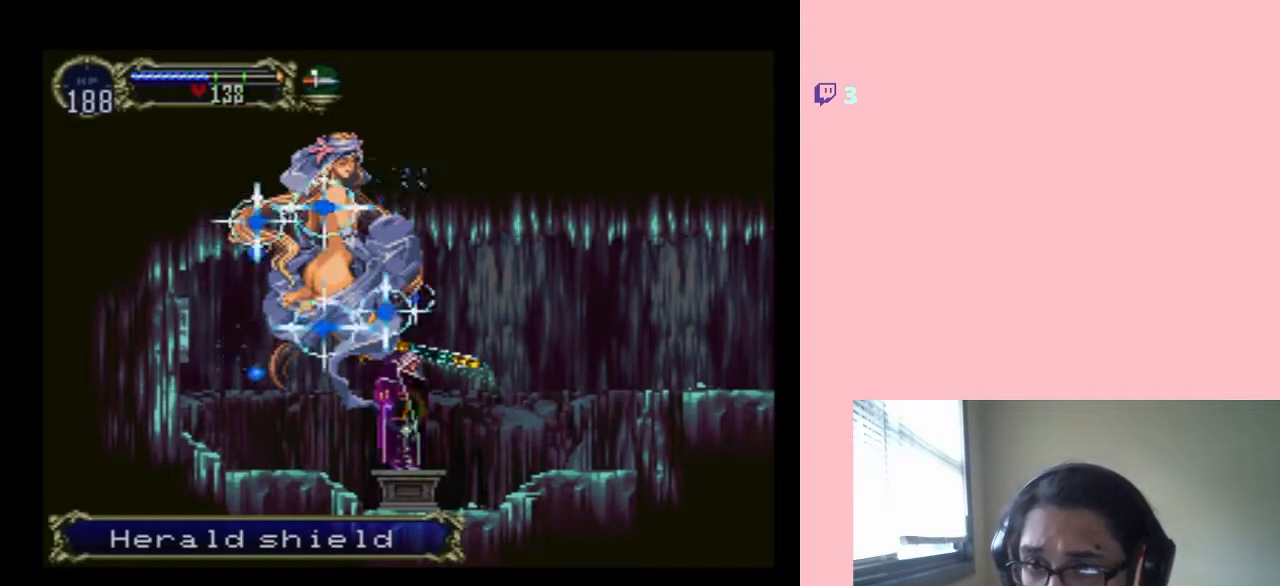
{"buttons": ["DPAD_DOWN"], "left_stick": "center", "right_stick": "center", "events": []}
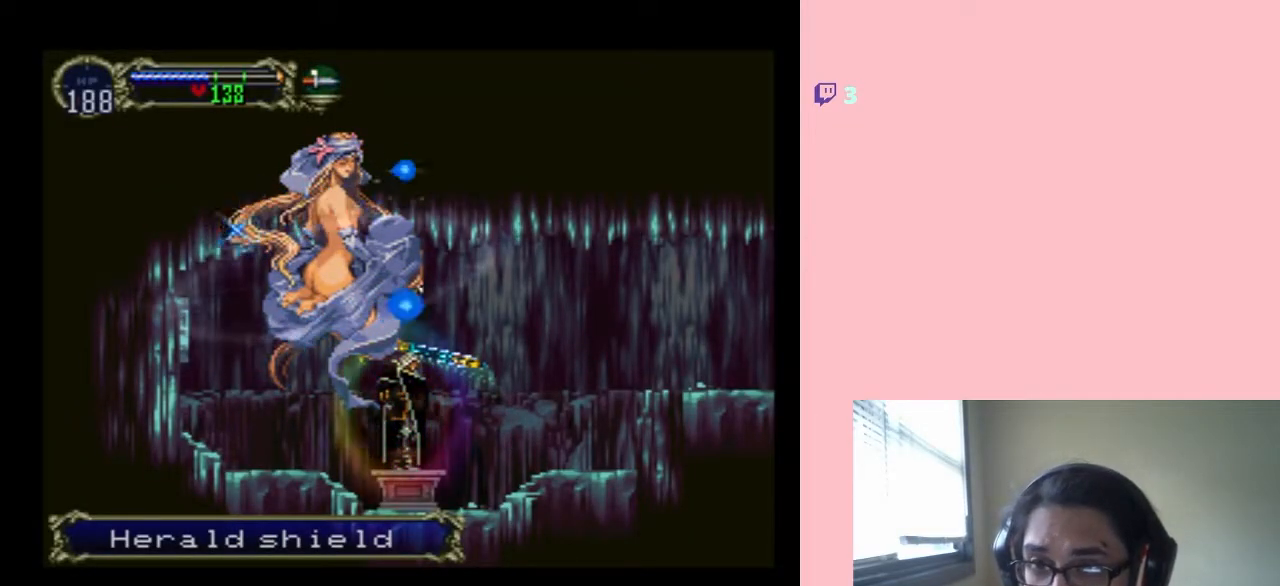
{"buttons": ["DPAD_DOWN"], "left_stick": "center", "right_stick": "center", "events": []}
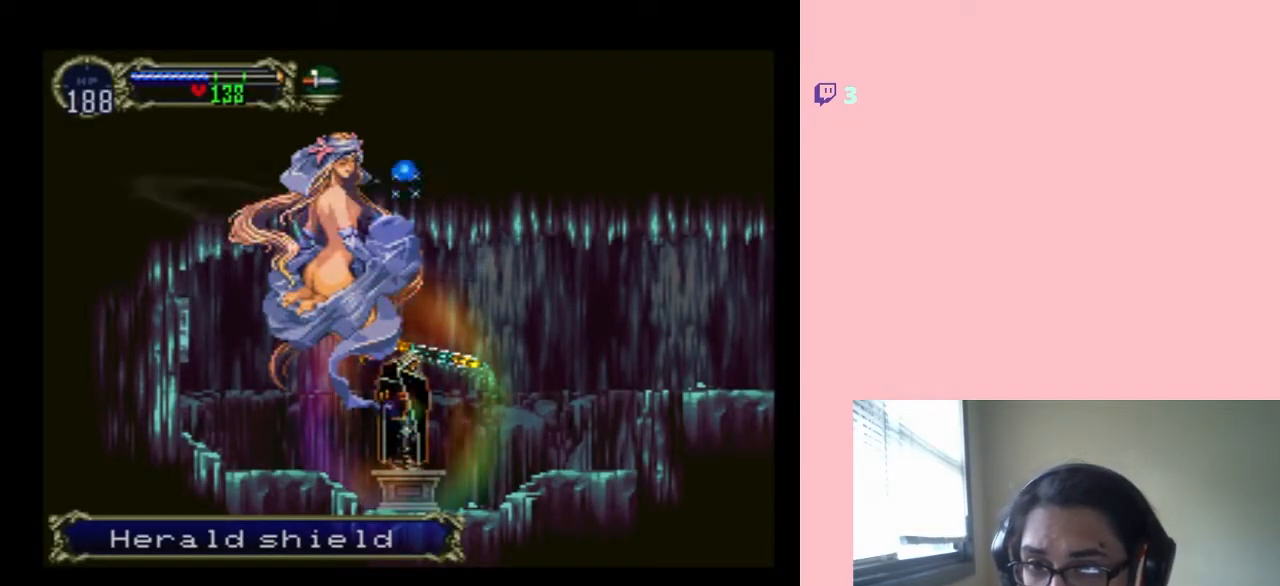
{"buttons": ["DPAD_DOWN"], "left_stick": "center", "right_stick": "center", "events": [[233, "DPAD_DOWN", "up"], [500, "DPAD_DOWN", "down"]]}
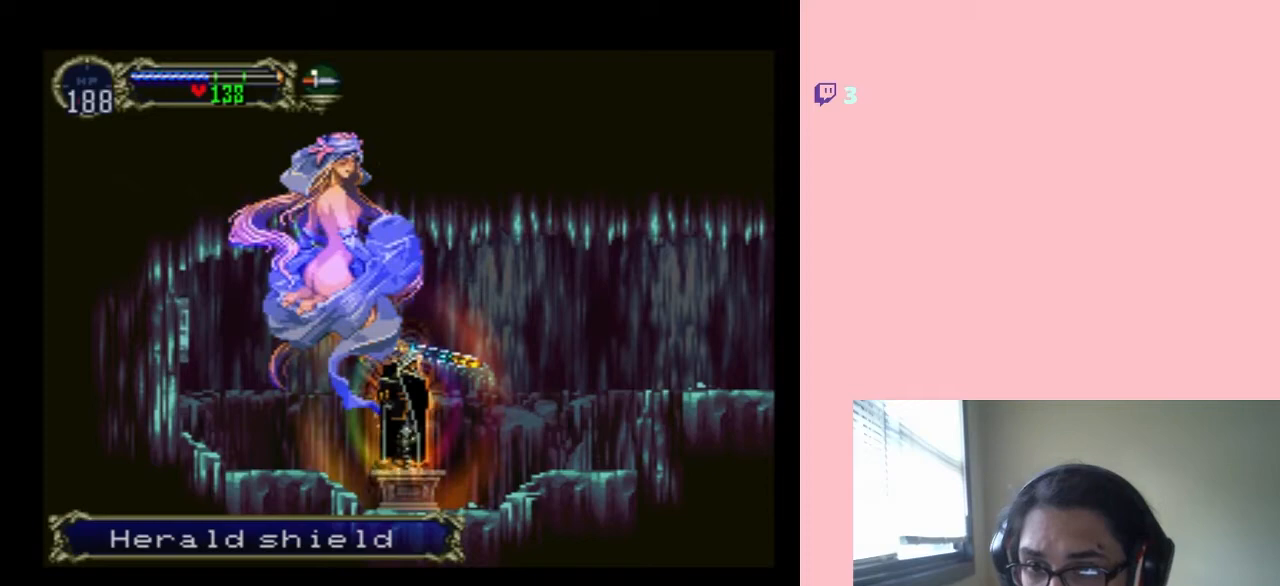
{"buttons": ["DPAD_DOWN"], "left_stick": "center", "right_stick": "center", "events": []}
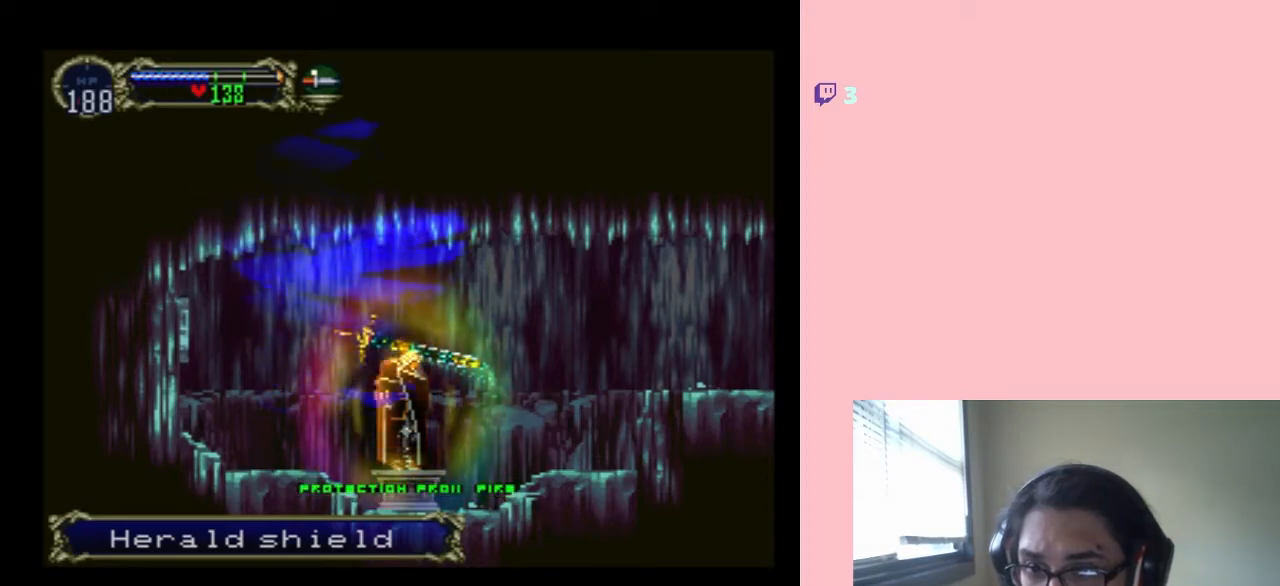
{"buttons": ["DPAD_DOWN"], "left_stick": "center", "right_stick": "center", "events": []}
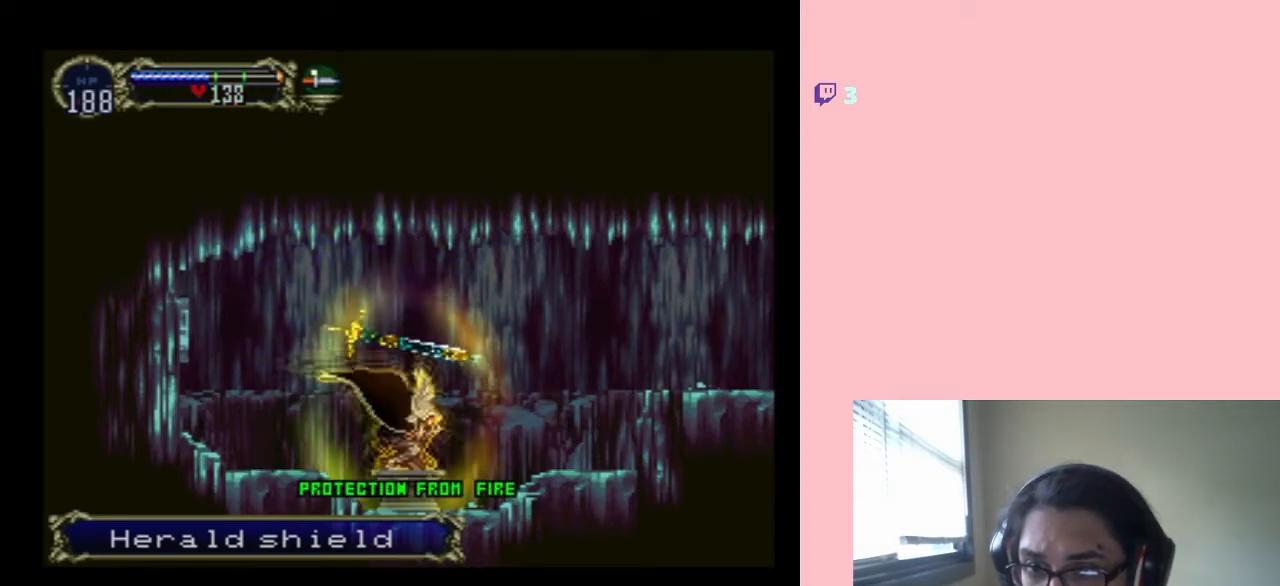
{"buttons": ["B", "DPAD_RIGHT"], "left_stick": "center", "right_stick": "center", "events": [[300, "DPAD_DOWN", "up"], [300, "DPAD_RIGHT", "down"], [400, "B", "down"]]}
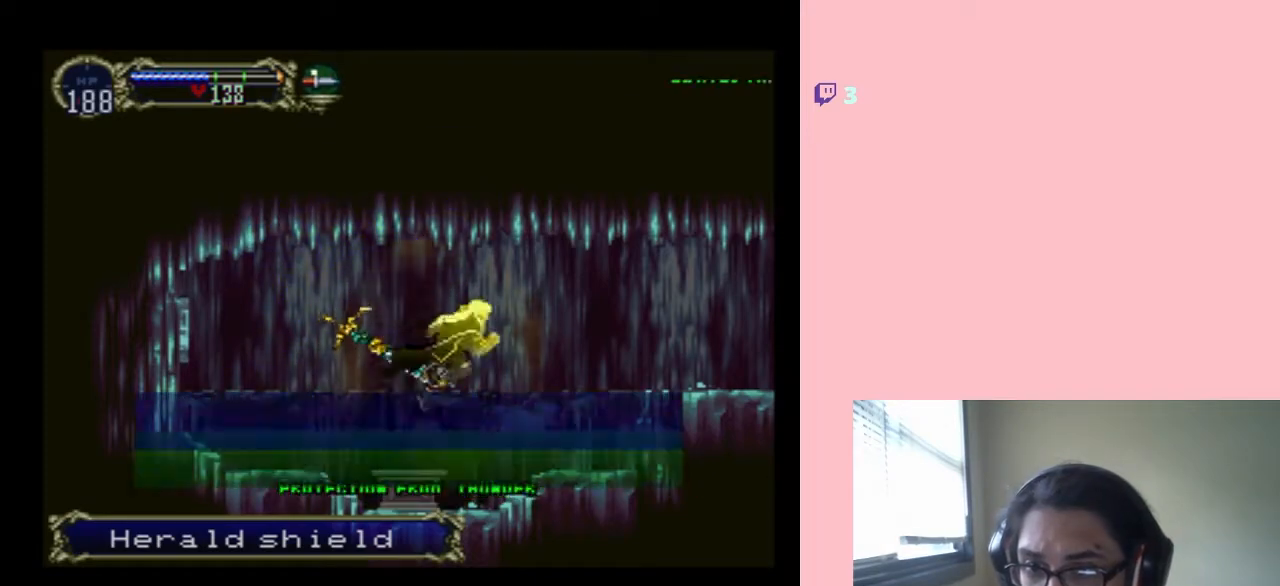
{"buttons": [], "left_stick": "center", "right_stick": "center", "events": [[17, "B", "up"], [433, "DPAD_RIGHT", "up"]]}
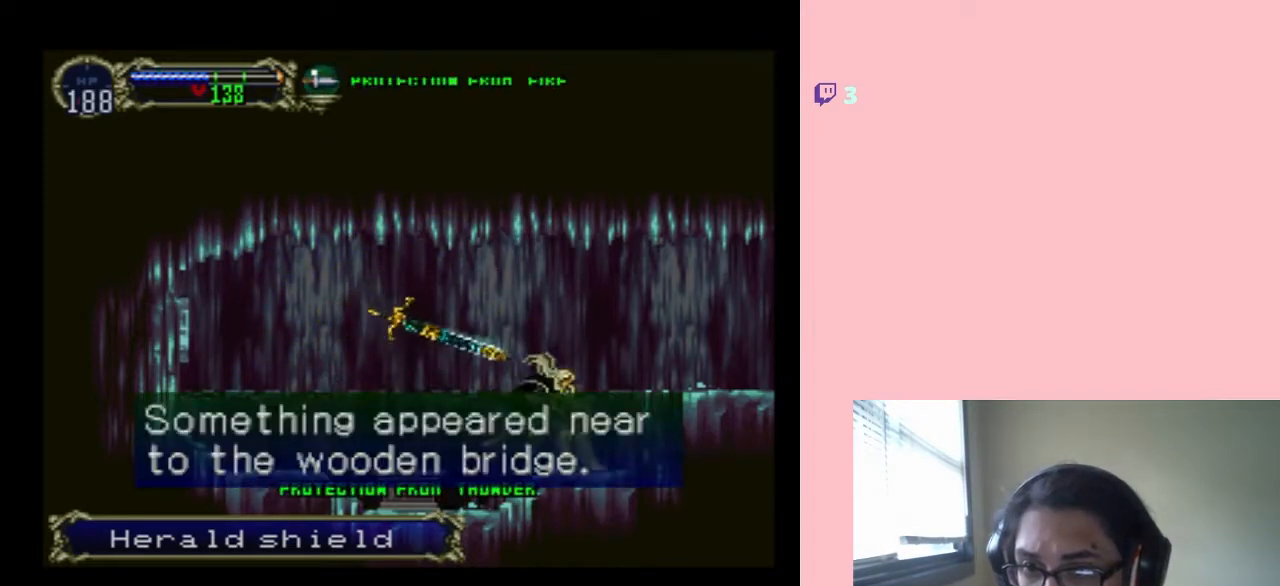
{"buttons": [], "left_stick": "center", "right_stick": "center", "events": []}
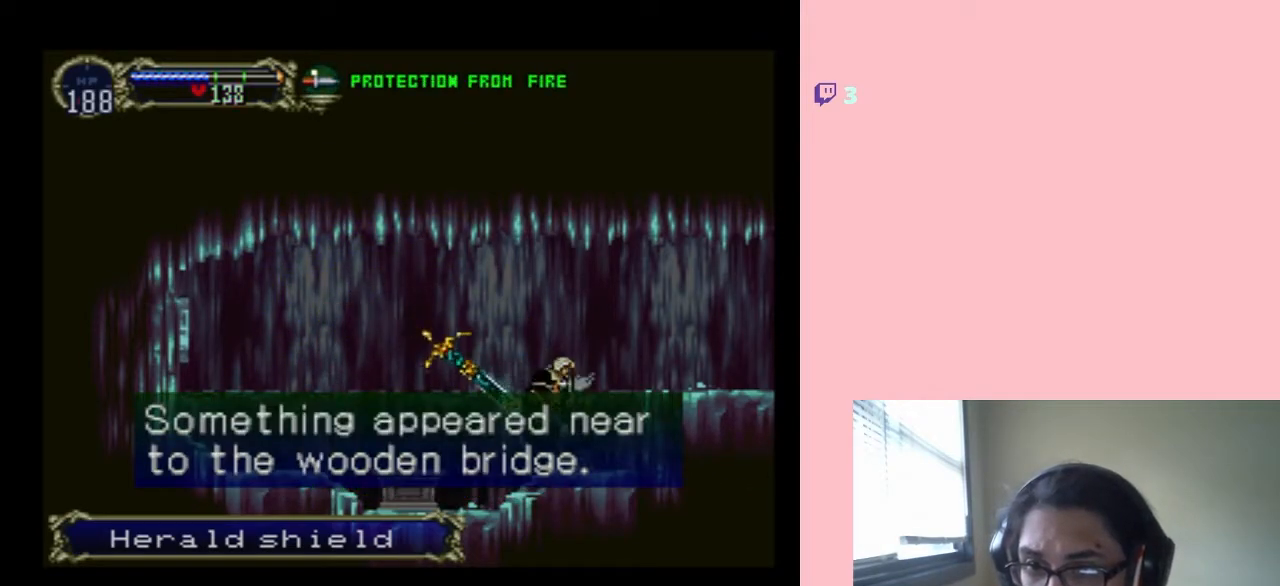
{"buttons": [], "left_stick": "center", "right_stick": "center", "events": [[183, "B", "down"], [300, "B", "up"]]}
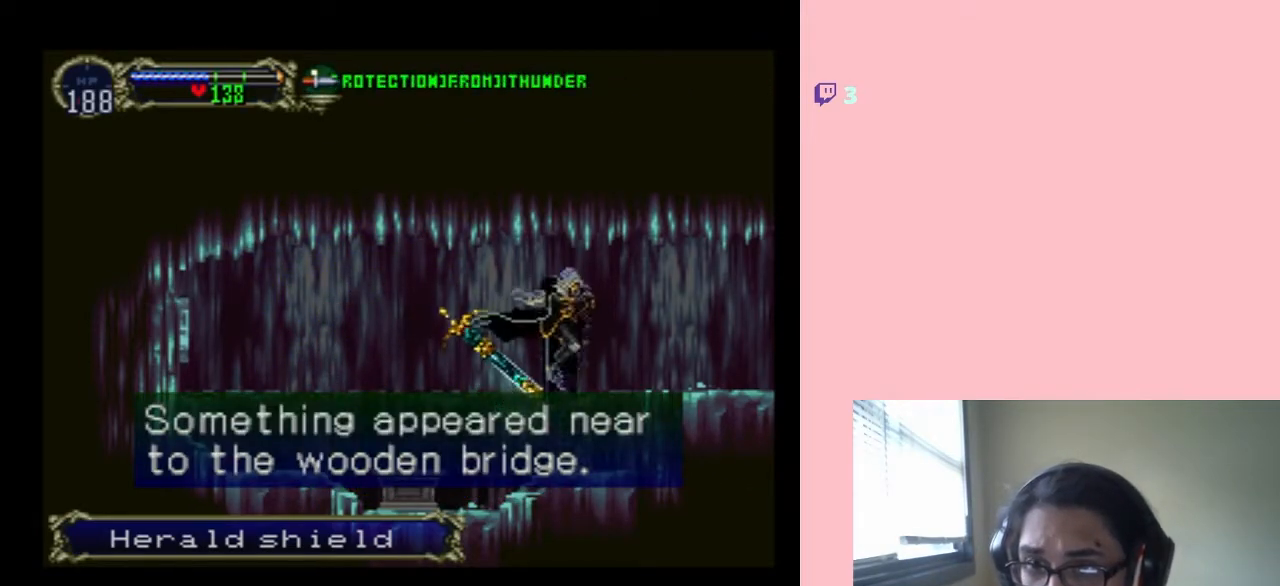
{"buttons": [], "left_stick": "center", "right_stick": "center", "events": []}
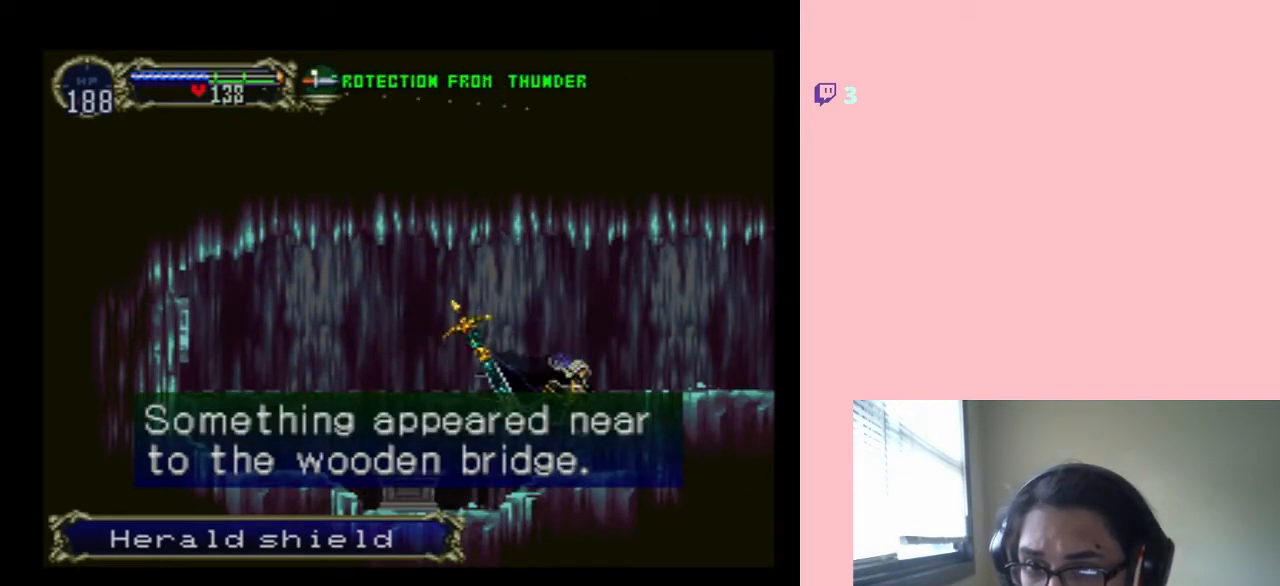
{"buttons": [], "left_stick": "center", "right_stick": "center", "events": []}
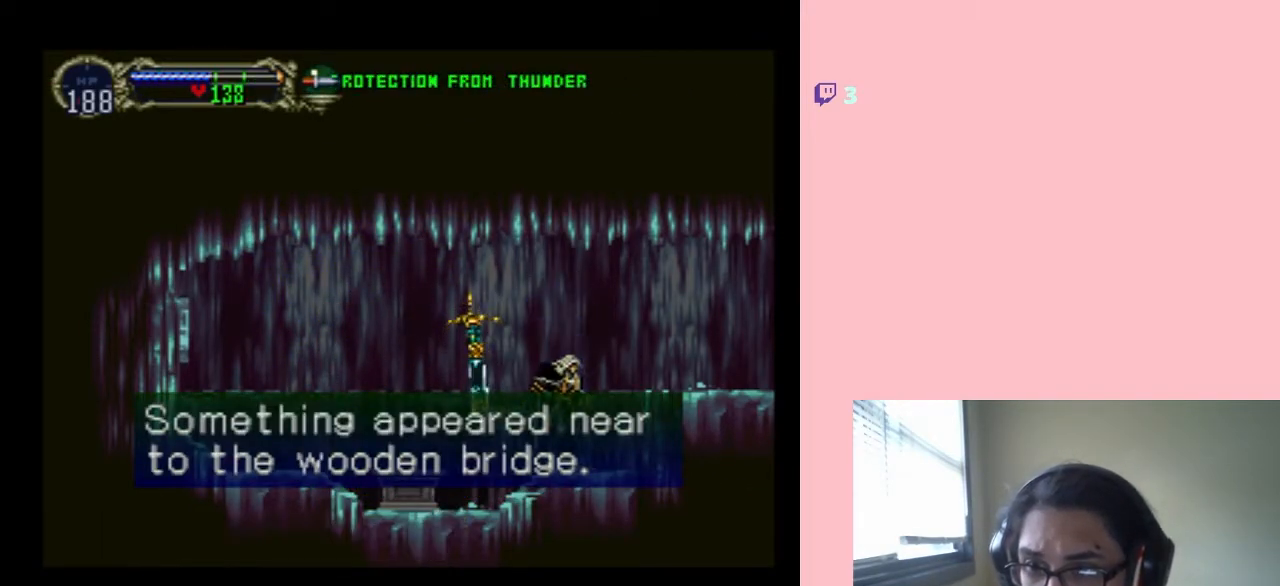
{"buttons": [], "left_stick": "center", "right_stick": "center", "events": []}
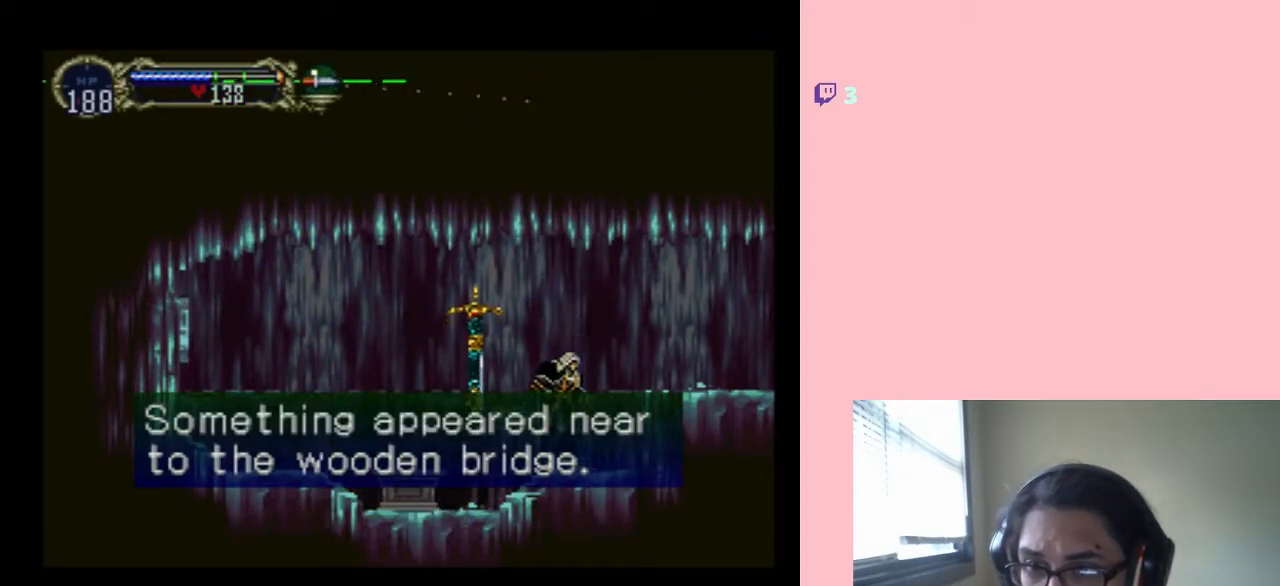
{"buttons": ["DPAD_LEFT"], "left_stick": "center", "right_stick": "center", "events": [[400, "DPAD_LEFT", "down"]]}
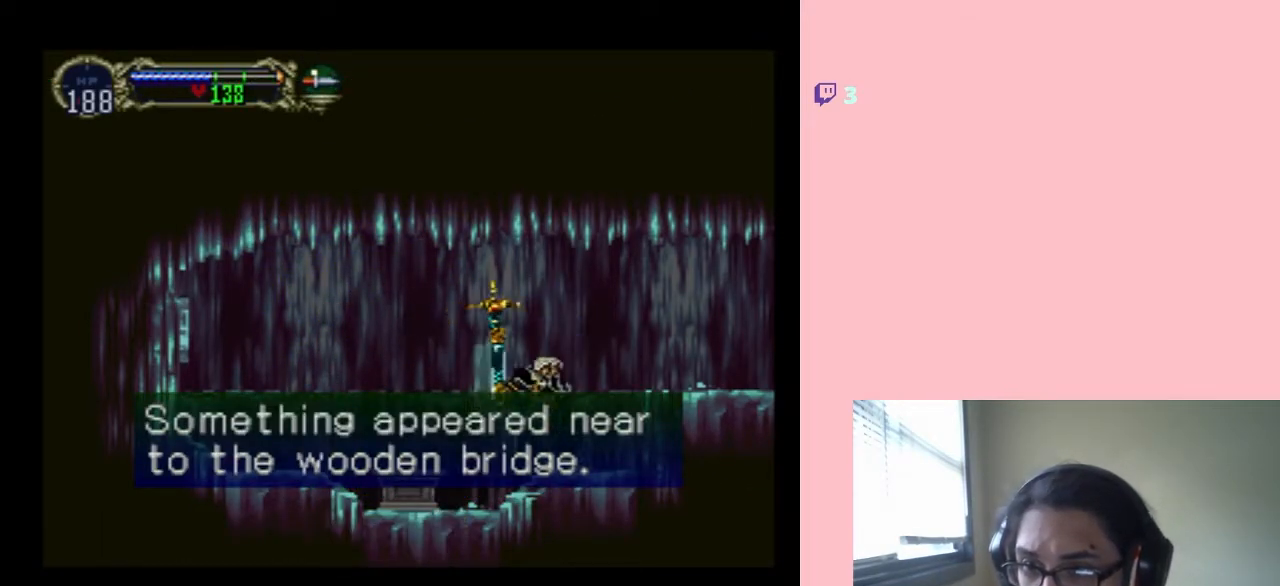
{"buttons": ["DPAD_LEFT"], "left_stick": "center", "right_stick": "center", "events": [[67, "B", "down"], [150, "B", "up"]]}